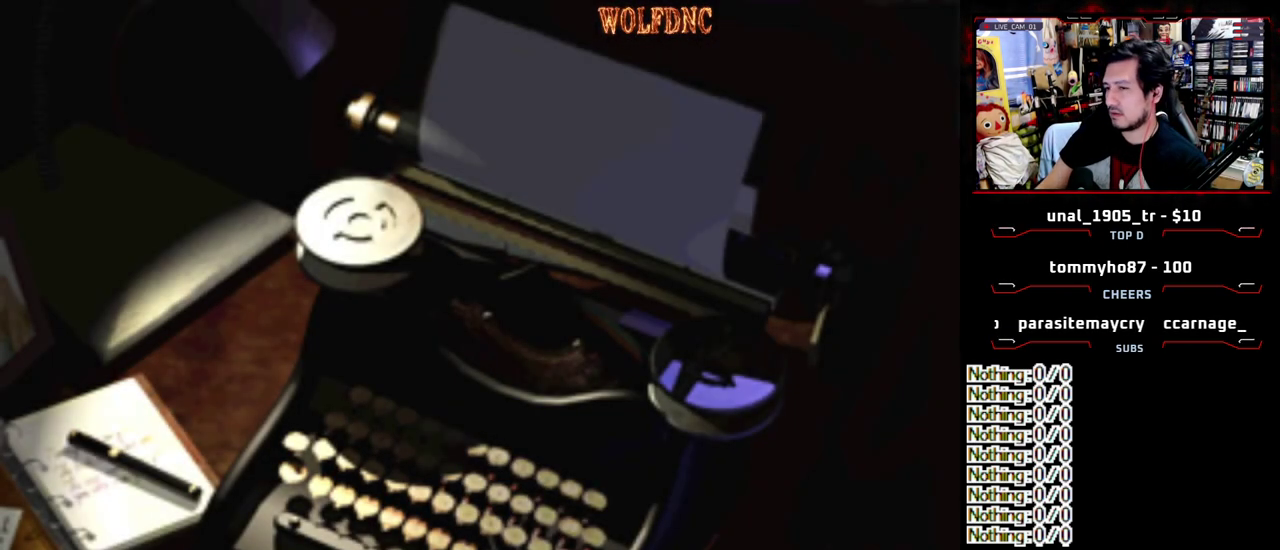
Gameplay with a controller (PlayStation layout); each line is a JSON object with the inputs held at the frame after it. "events" lists button and stick changes between this image and that frame as [ms after this image, input, new state], when the widget could be followed in between. Not read: L3 R3 SELECT.
{"buttons": ["DPAD_DOWN"], "events": [[200, "CROSS", "down"], [283, "CROSS", "up"], [383, "DPAD_DOWN", "down"]]}
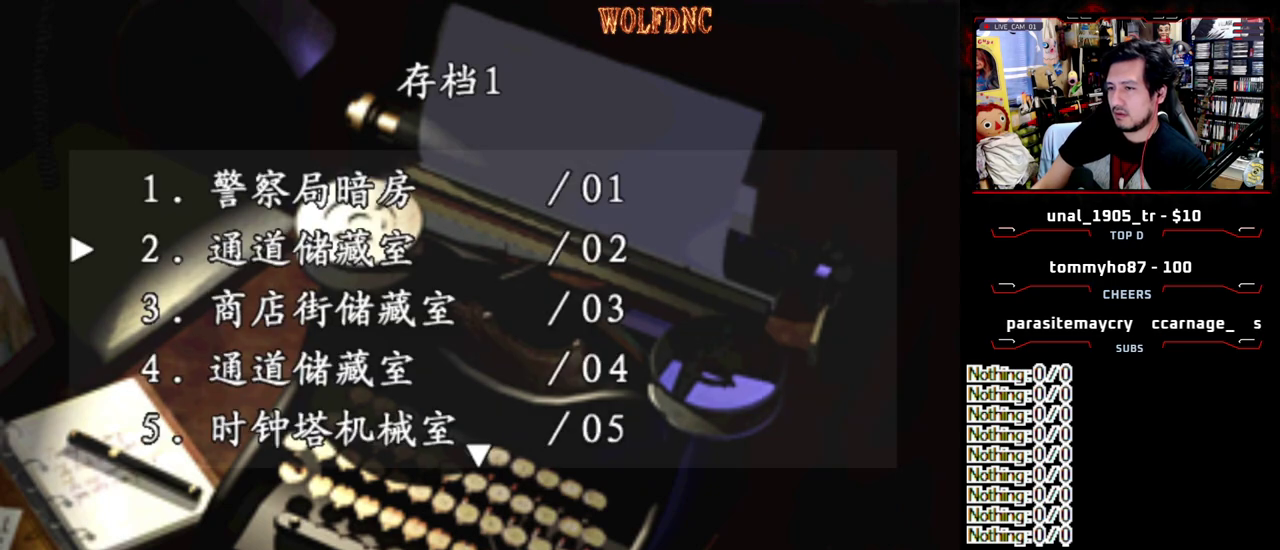
{"buttons": ["DPAD_DOWN"], "events": []}
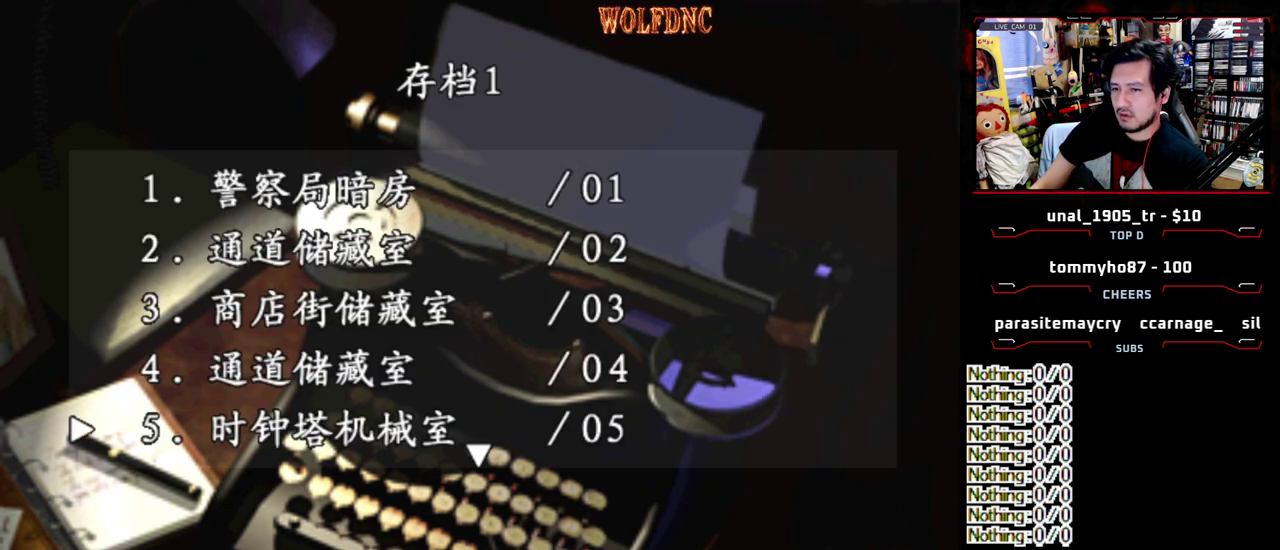
{"buttons": ["DPAD_DOWN"], "events": [[133, "DPAD_DOWN", "up"], [467, "DPAD_DOWN", "down"]]}
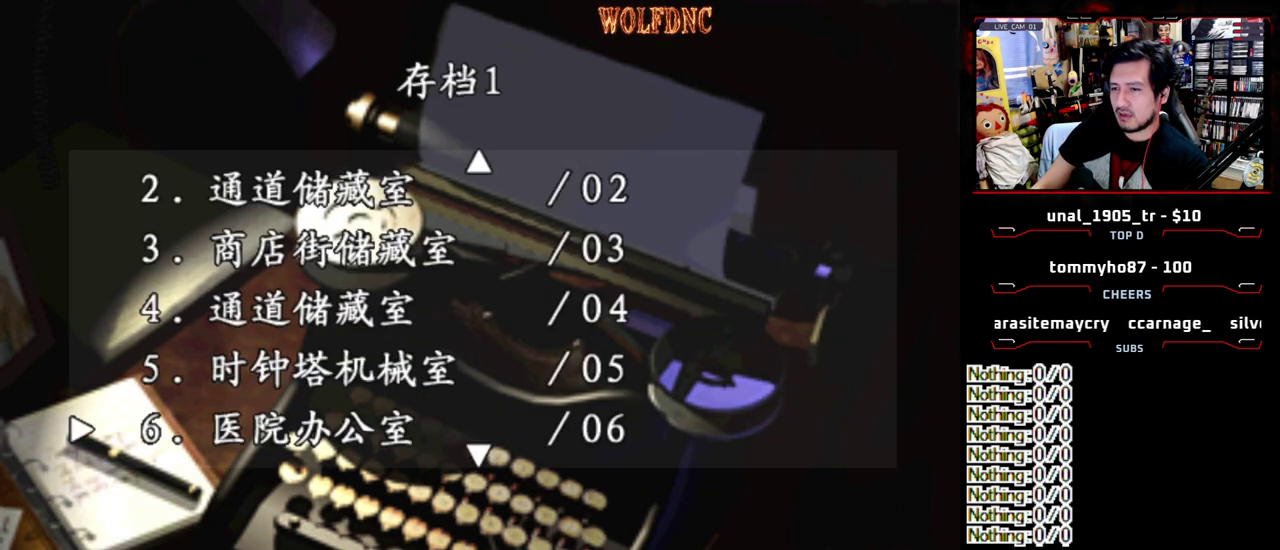
{"buttons": ["CROSS"], "events": [[50, "DPAD_DOWN", "up"], [383, "CROSS", "down"]]}
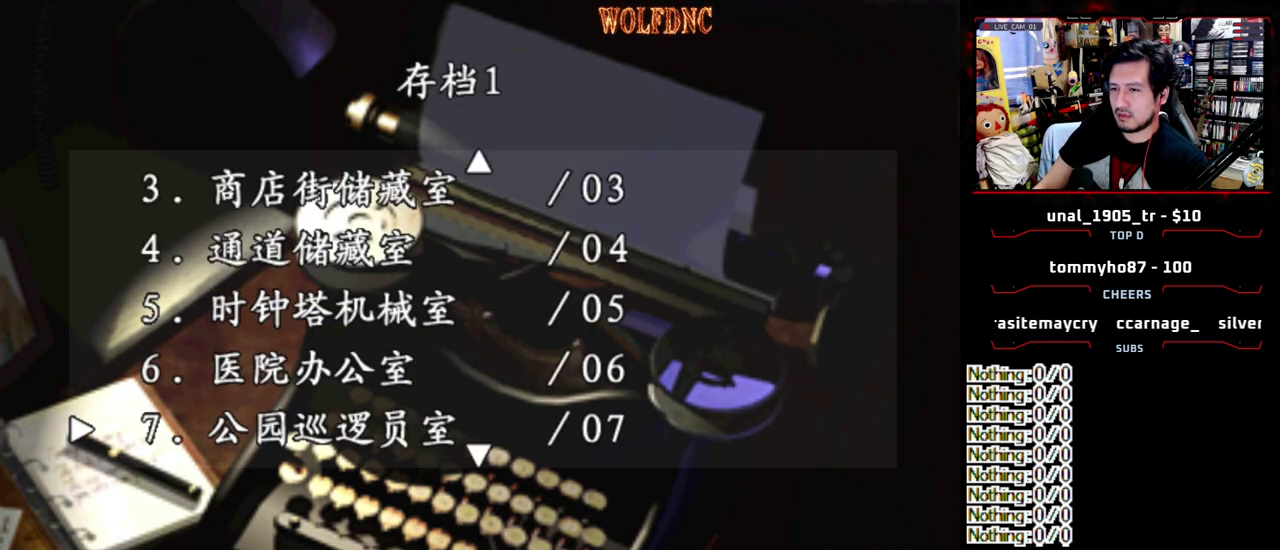
{"buttons": [], "events": [[17, "CROSS", "up"]]}